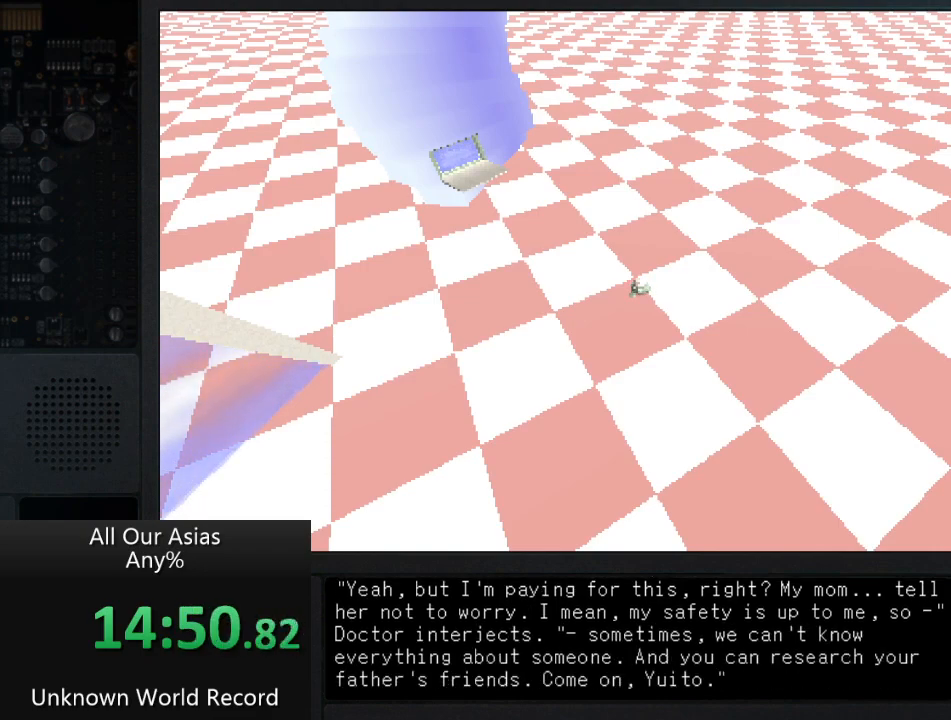
Gameplay with a controller (PlayStation layout); each line is a JSON object with the inputs held at the frame after it. "events" lists button and stick changes between this image and that frame as [ms after this image, input, new state], when the widget could be followed in between.
{"buttons": [], "left_stick": "down-left", "right_stick": "center", "events": [[167, "SQUARE", "down"], [267, "SQUARE", "up"]]}
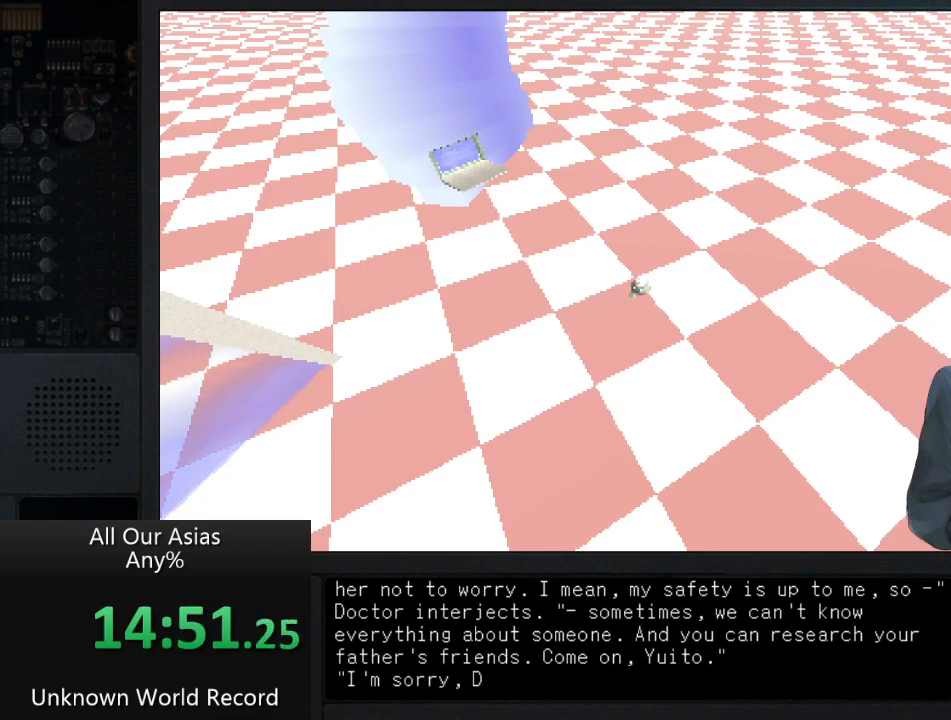
{"buttons": [], "left_stick": "down-left", "right_stick": "center", "events": [[33, "SQUARE", "down"], [117, "SQUARE", "up"], [183, "SQUARE", "down"], [283, "SQUARE", "up"], [433, "SQUARE", "down"], [500, "SQUARE", "up"]]}
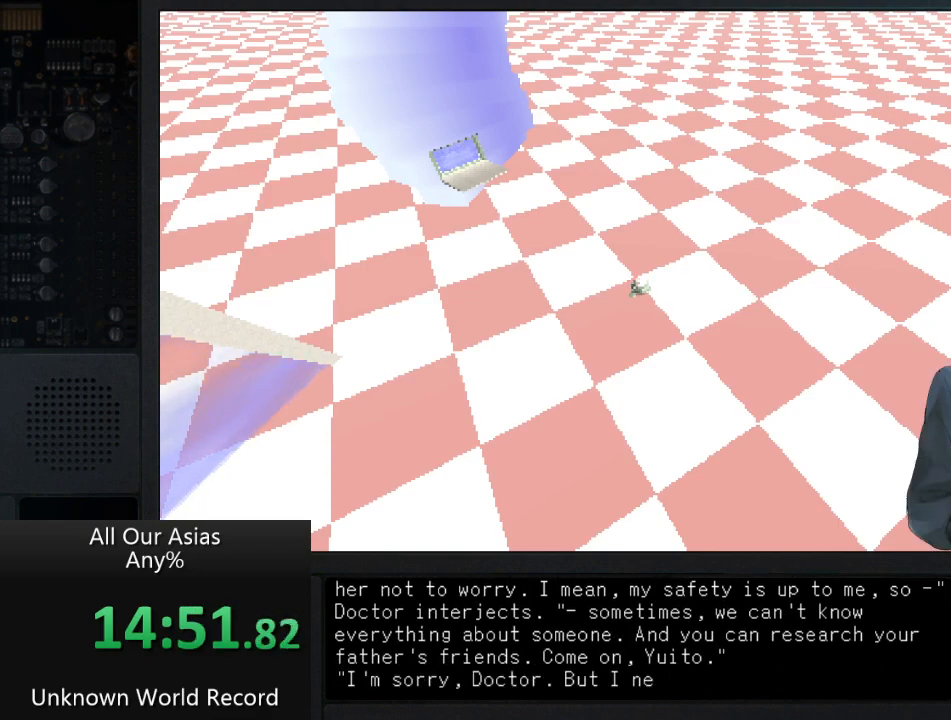
{"buttons": [], "left_stick": "down-left", "right_stick": "center", "events": [[133, "SQUARE", "down"], [183, "SQUARE", "up"], [383, "SQUARE", "down"], [433, "SQUARE", "up"]]}
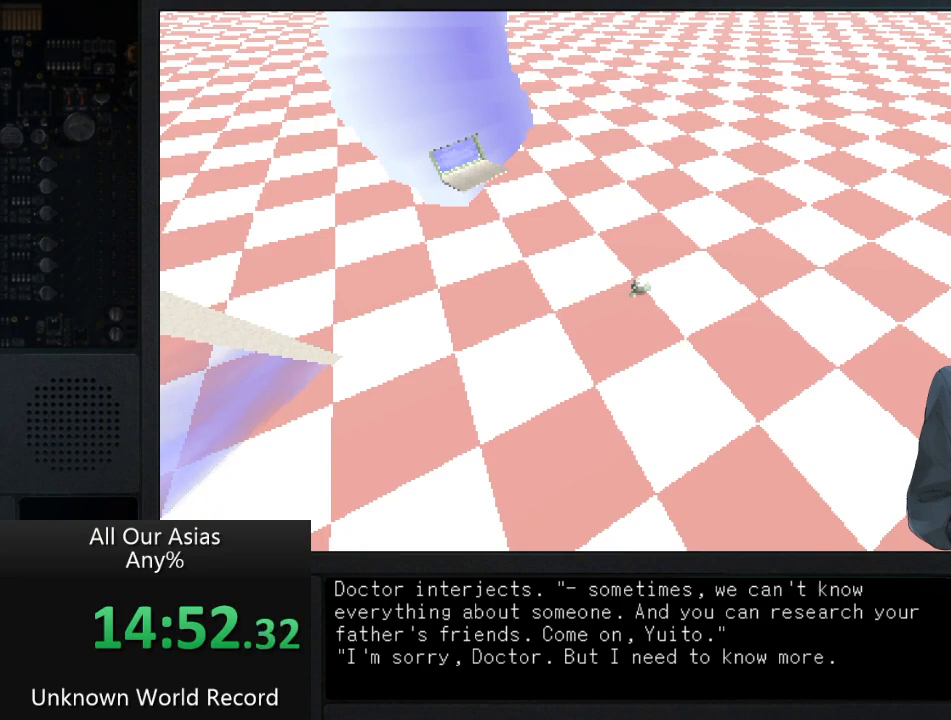
{"buttons": [], "left_stick": "down-left", "right_stick": "center", "events": [[133, "SQUARE", "down"], [283, "SQUARE", "up"], [350, "SQUARE", "down"], [433, "SQUARE", "up"]]}
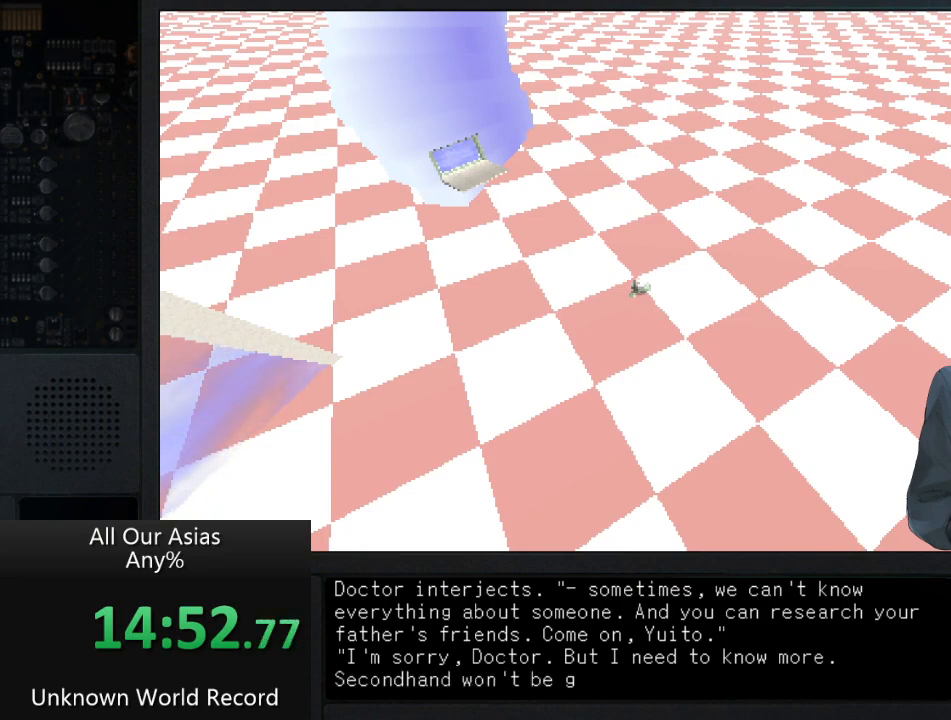
{"buttons": [], "left_stick": "down-left", "right_stick": "center", "events": [[100, "SQUARE", "down"], [150, "SQUARE", "up"], [417, "SQUARE", "down"], [433, "SQUARE", "up"]]}
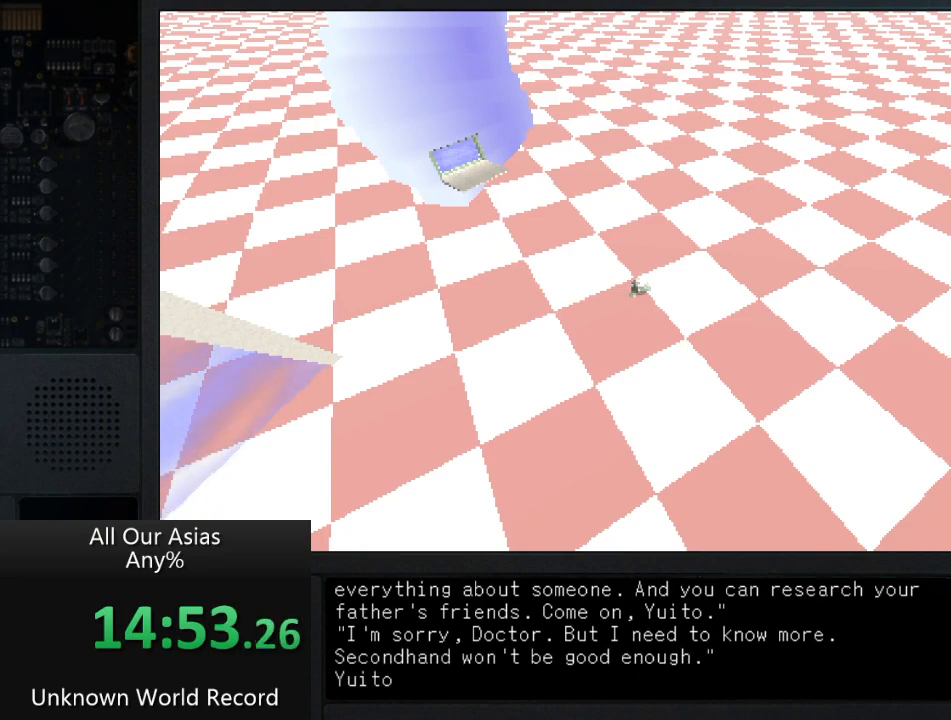
{"buttons": [], "left_stick": "down-left", "right_stick": "center", "events": [[33, "SQUARE", "down"], [50, "SQUARE", "up"], [200, "SQUARE", "down"], [217, "SQUARE", "up"], [383, "SQUARE", "down"], [433, "SQUARE", "up"]]}
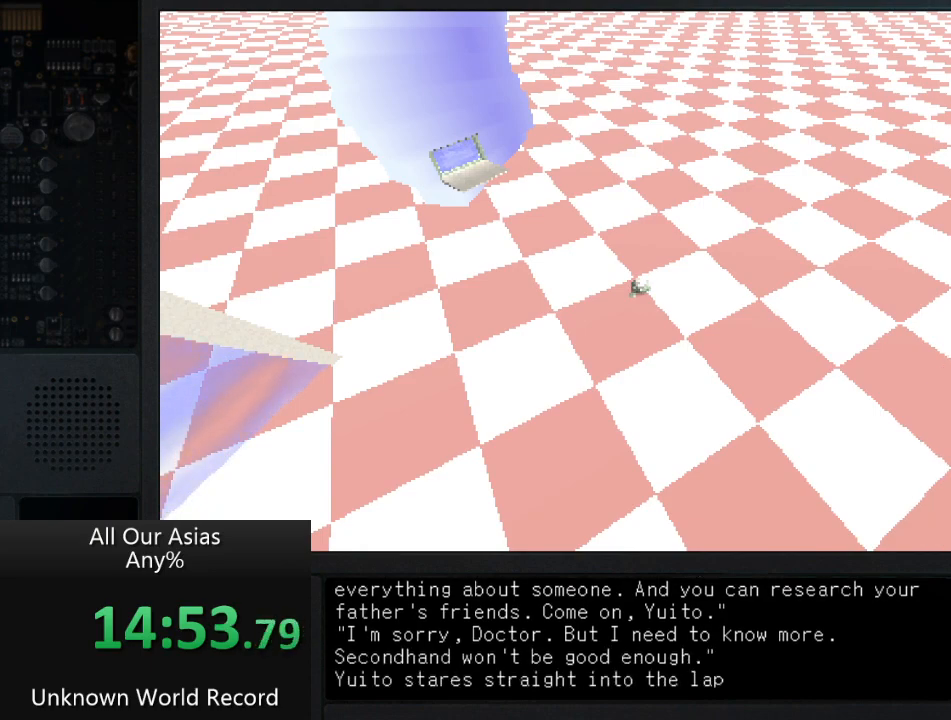
{"buttons": [], "left_stick": "down-left", "right_stick": "center", "events": [[33, "SQUARE", "down"], [183, "SQUARE", "up"], [233, "SQUARE", "down"], [400, "SQUARE", "up"]]}
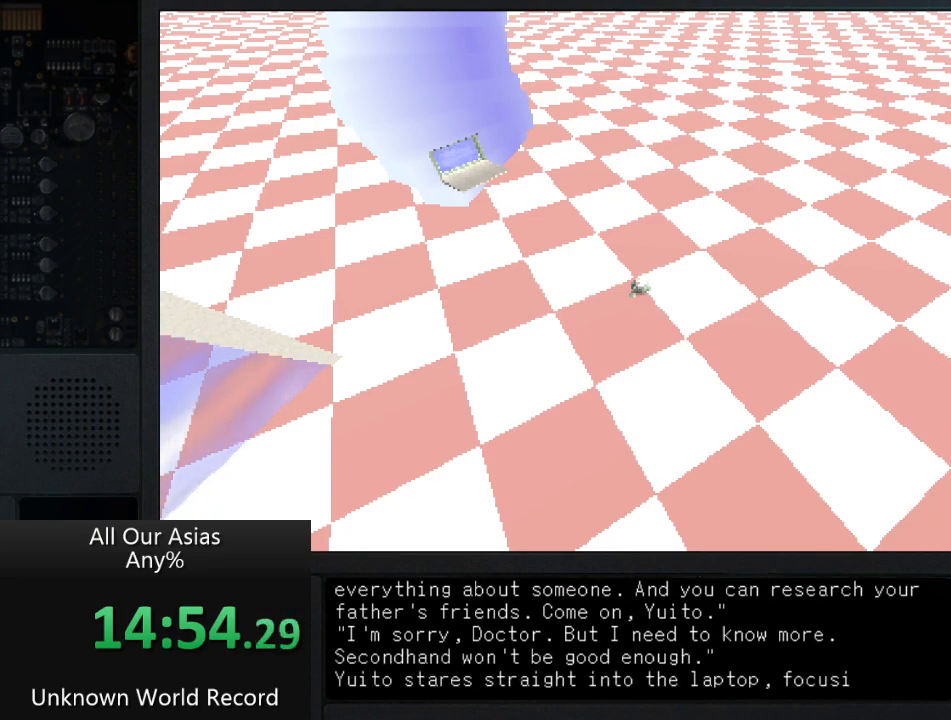
{"buttons": ["SQUARE"], "left_stick": "down-left", "right_stick": "center", "events": [[83, "SQUARE", "down"], [350, "SQUARE", "up"], [500, "SQUARE", "down"]]}
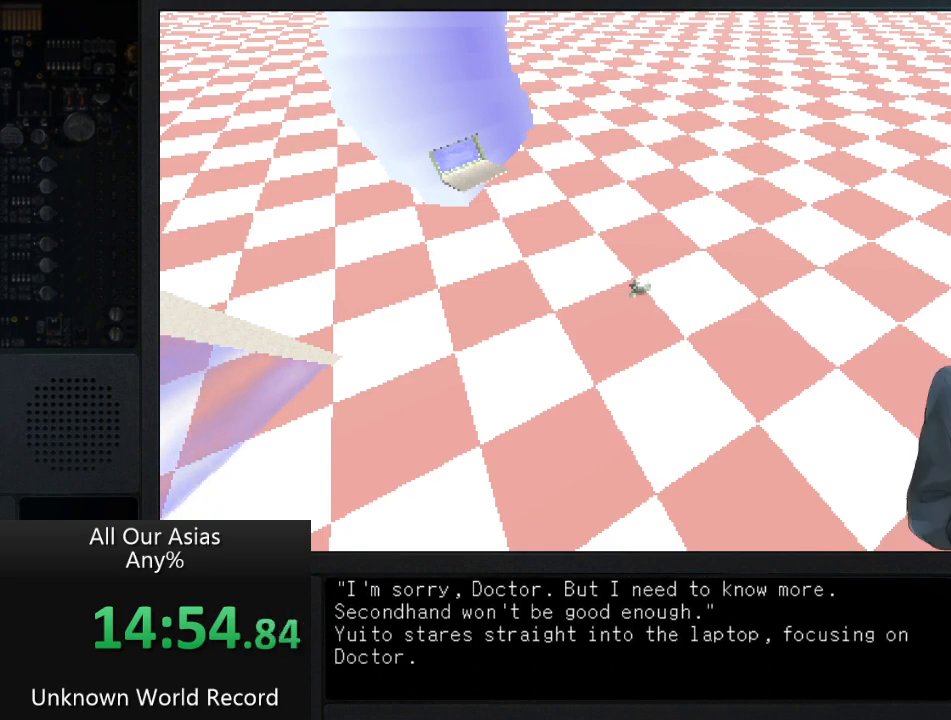
{"buttons": ["SQUARE"], "left_stick": "down-left", "right_stick": "center", "events": [[67, "SQUARE", "up"], [200, "SQUARE", "down"], [367, "SQUARE", "up"], [433, "SQUARE", "down"]]}
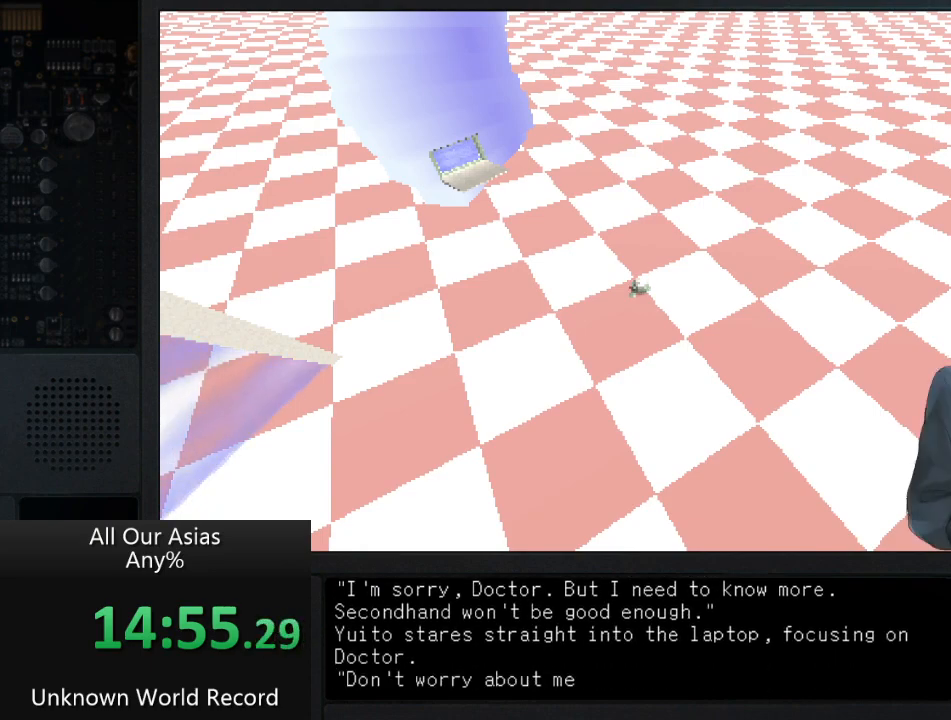
{"buttons": [], "left_stick": "center", "right_stick": "center", "events": [[83, "SQUARE", "up"], [83, "left_stick", "center"], [200, "SQUARE", "down"], [300, "SQUARE", "up"], [367, "SQUARE", "down"], [483, "SQUARE", "up"]]}
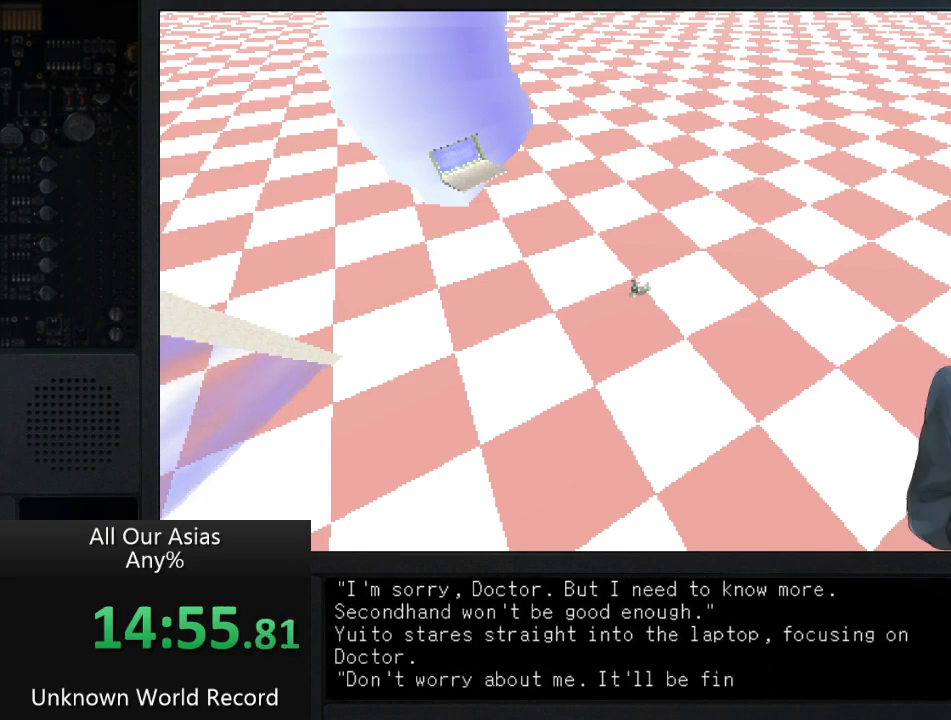
{"buttons": ["SQUARE"], "left_stick": "center", "right_stick": "center", "events": [[200, "SQUARE", "down"], [300, "SQUARE", "up"], [467, "SQUARE", "down"]]}
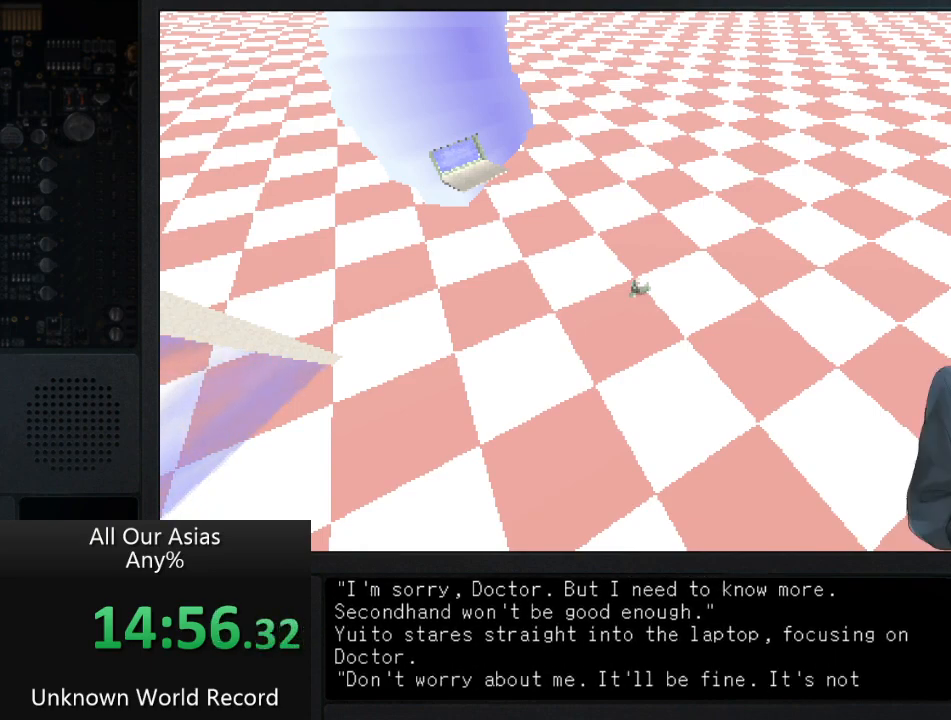
{"buttons": [], "left_stick": "center", "right_stick": "center", "events": [[83, "SQUARE", "up"], [167, "SQUARE", "down"], [233, "SQUARE", "up"], [333, "SQUARE", "down"], [433, "SQUARE", "up"]]}
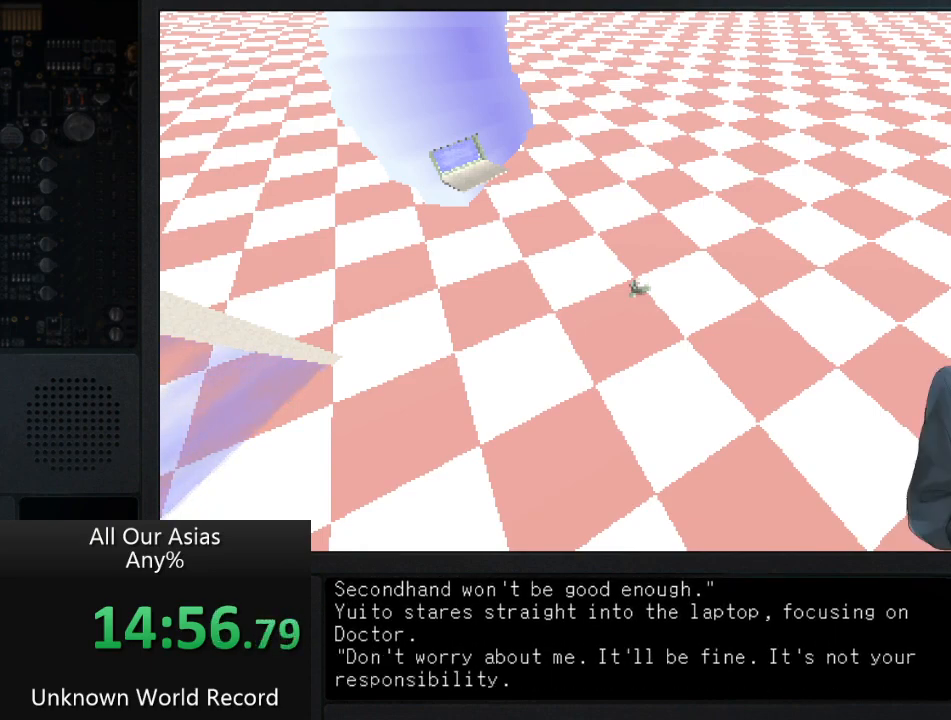
{"buttons": ["SQUARE"], "left_stick": "center", "right_stick": "center", "events": [[83, "SQUARE", "down"], [383, "SQUARE", "up"], [433, "SQUARE", "down"]]}
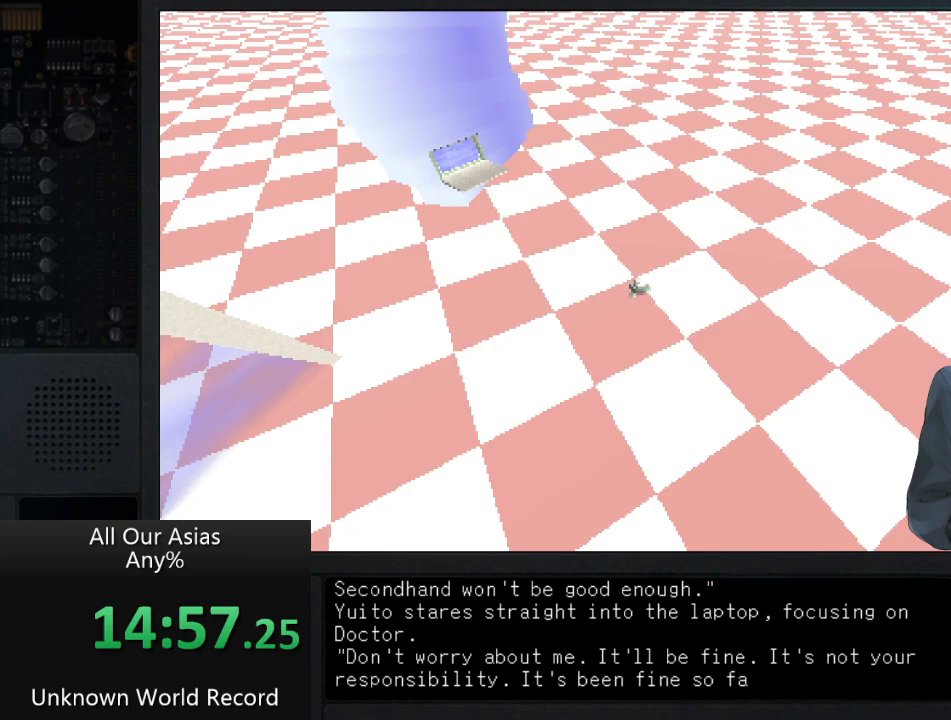
{"buttons": [], "left_stick": "center", "right_stick": "center", "events": [[150, "SQUARE", "up"], [167, "SQUARE", "down"], [267, "SQUARE", "up"], [383, "SQUARE", "down"], [483, "SQUARE", "up"]]}
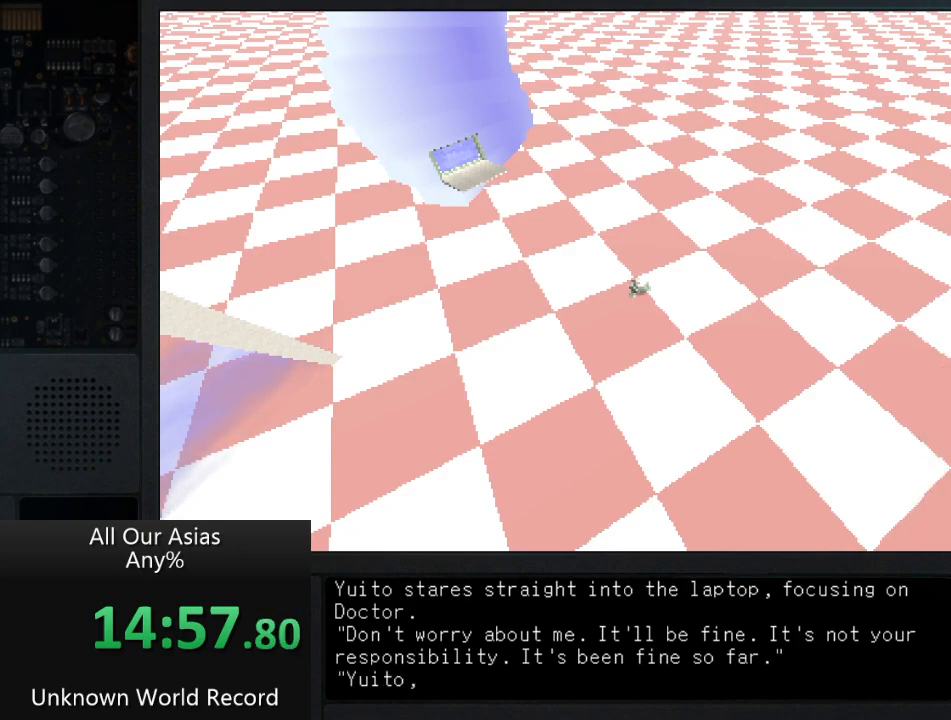
{"buttons": [], "left_stick": "left", "right_stick": "center", "events": [[200, "SQUARE", "down"], [233, "SQUARE", "up"], [233, "left_stick", "left"]]}
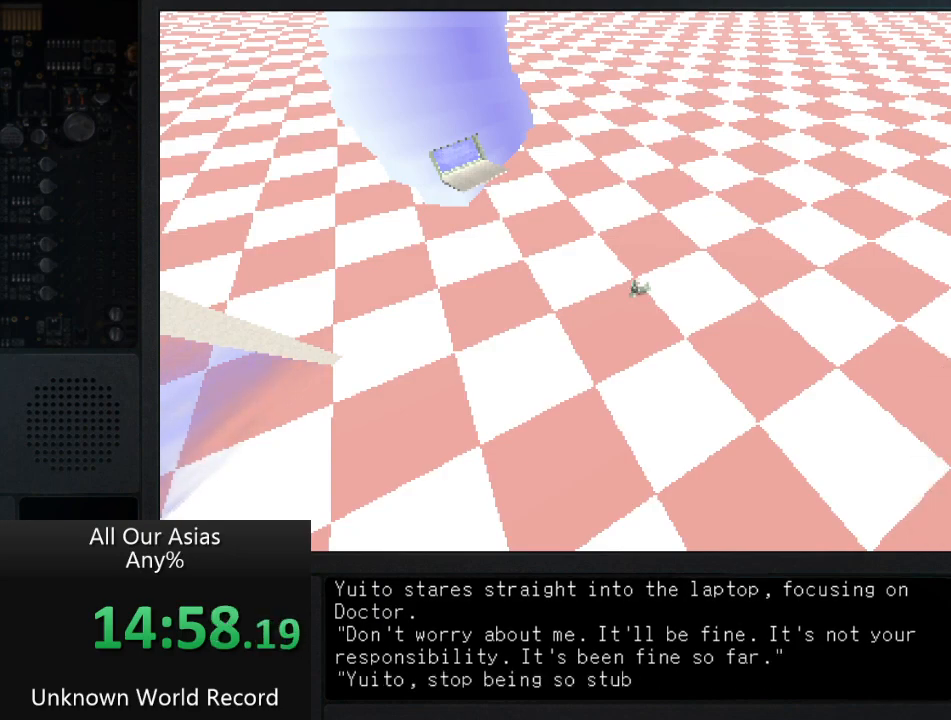
{"buttons": [], "left_stick": "left", "right_stick": "center", "events": [[67, "SQUARE", "down"], [117, "SQUARE", "up"], [233, "SQUARE", "down"], [367, "SQUARE", "up"]]}
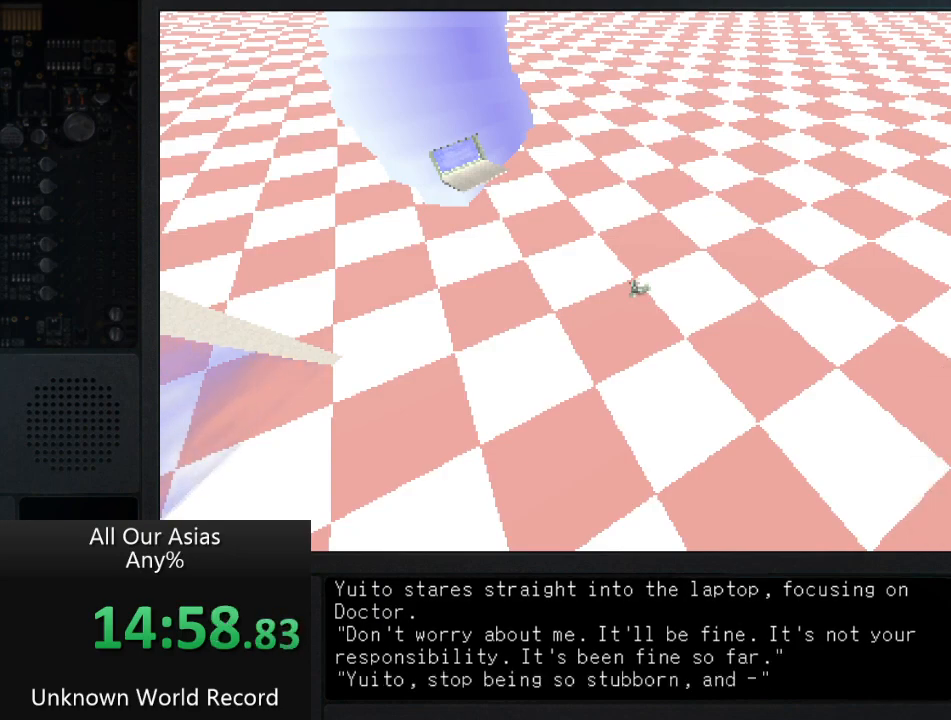
{"buttons": ["SQUARE"], "left_stick": "left", "right_stick": "center", "events": [[50, "SQUARE", "down"], [150, "SQUARE", "up"], [217, "SQUARE", "down"], [400, "SQUARE", "up"], [500, "SQUARE", "down"]]}
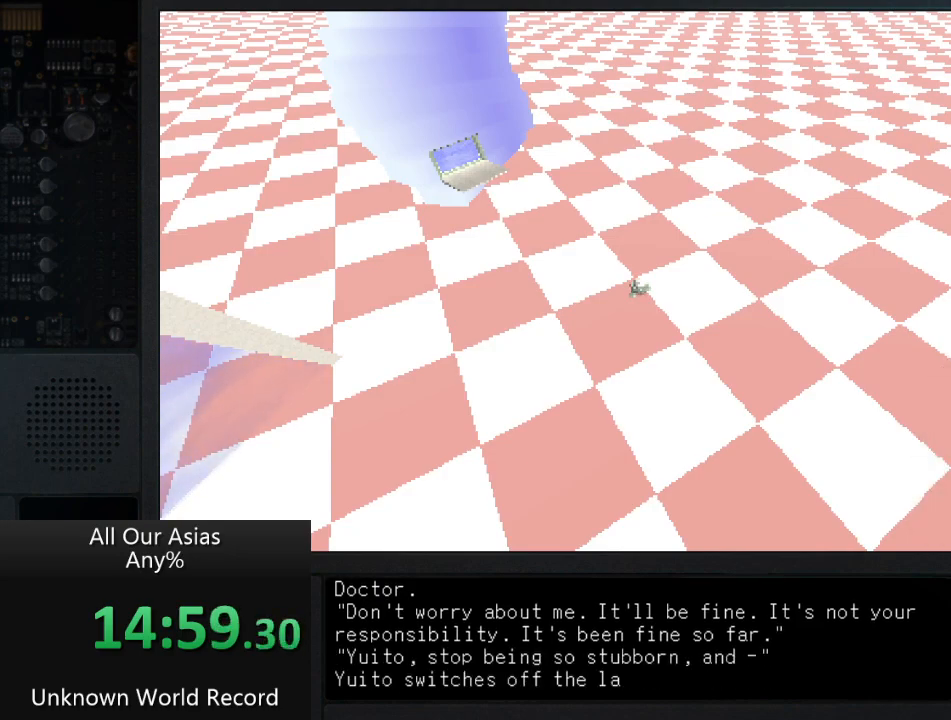
{"buttons": ["SQUARE"], "left_stick": "left", "right_stick": "center", "events": [[183, "SQUARE", "up"], [250, "SQUARE", "down"], [283, "SQUARE", "up"], [417, "SQUARE", "down"]]}
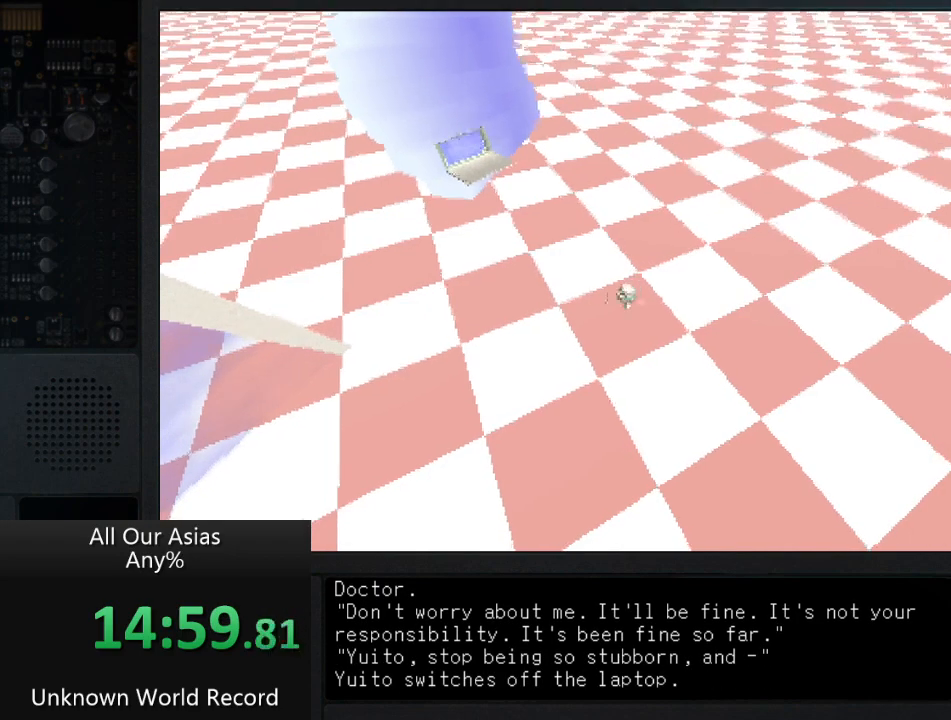
{"buttons": ["SQUARE"], "left_stick": "down-left", "right_stick": "center", "events": [[100, "SQUARE", "up"], [333, "left_stick", "down-left"], [500, "SQUARE", "down"]]}
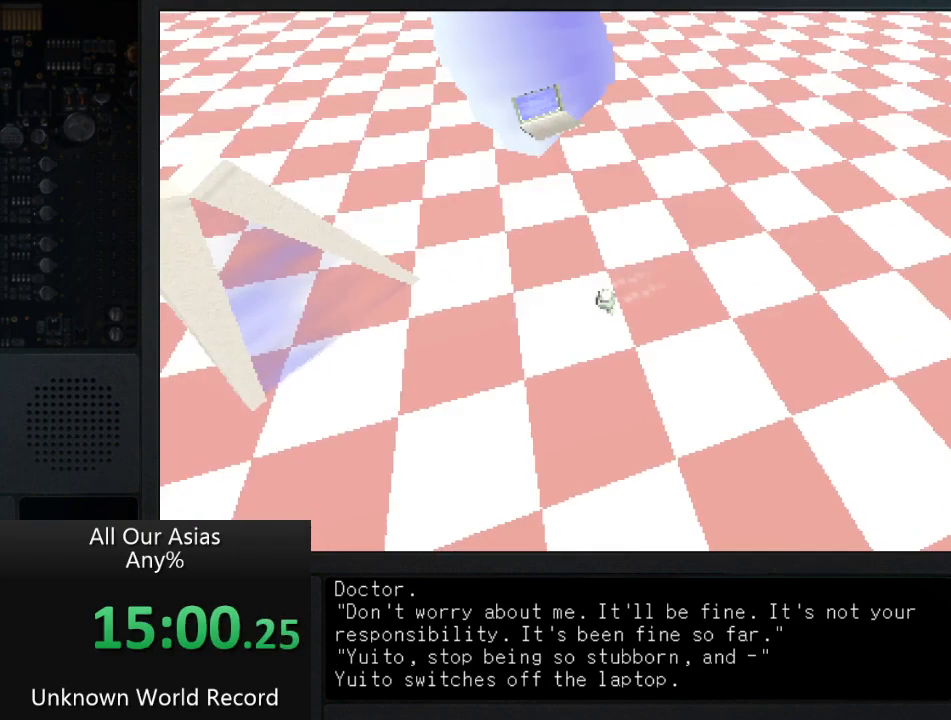
{"buttons": [], "left_stick": "left", "right_stick": "center", "events": [[133, "SQUARE", "up"], [167, "SQUARE", "down"], [217, "SQUARE", "up"], [417, "left_stick", "left"]]}
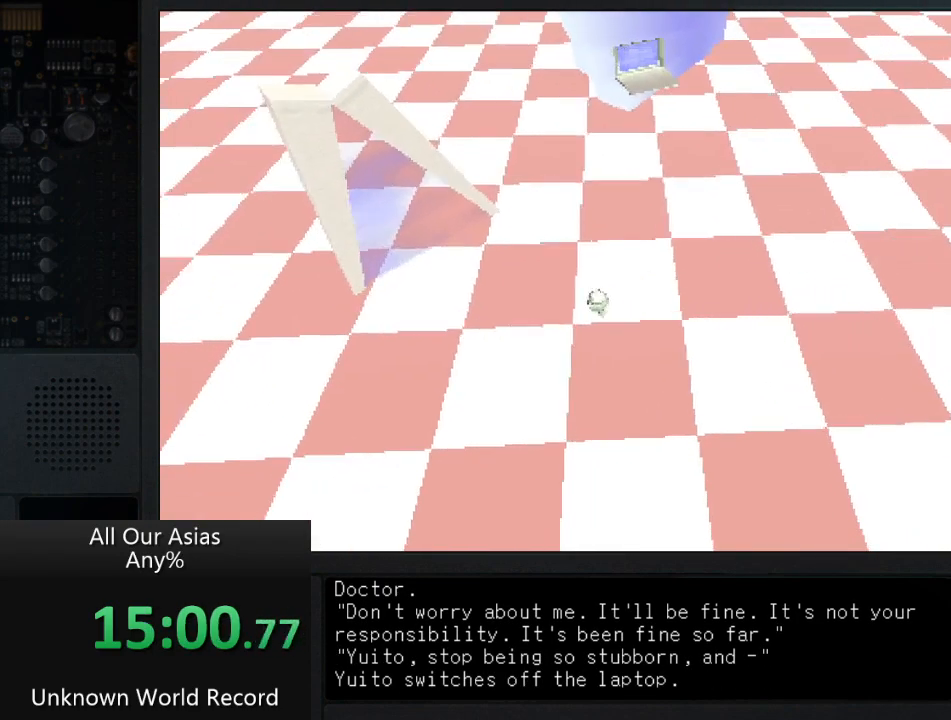
{"buttons": [], "left_stick": "up-left", "right_stick": "center", "events": [[233, "left_stick", "up-left"]]}
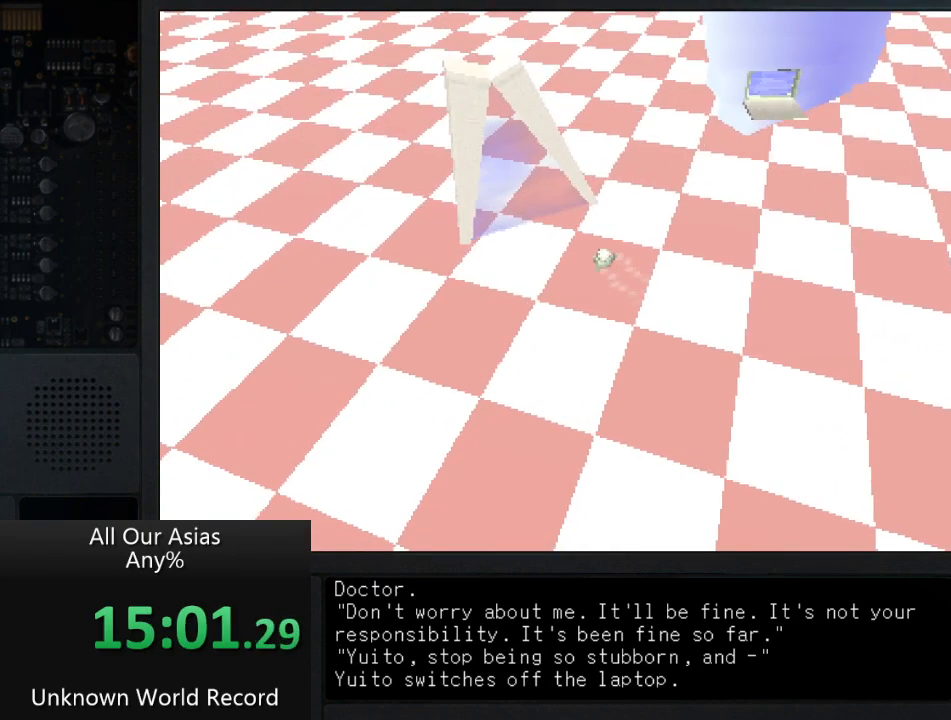
{"buttons": ["SQUARE"], "left_stick": "up-left", "right_stick": "center", "events": [[483, "SQUARE", "down"]]}
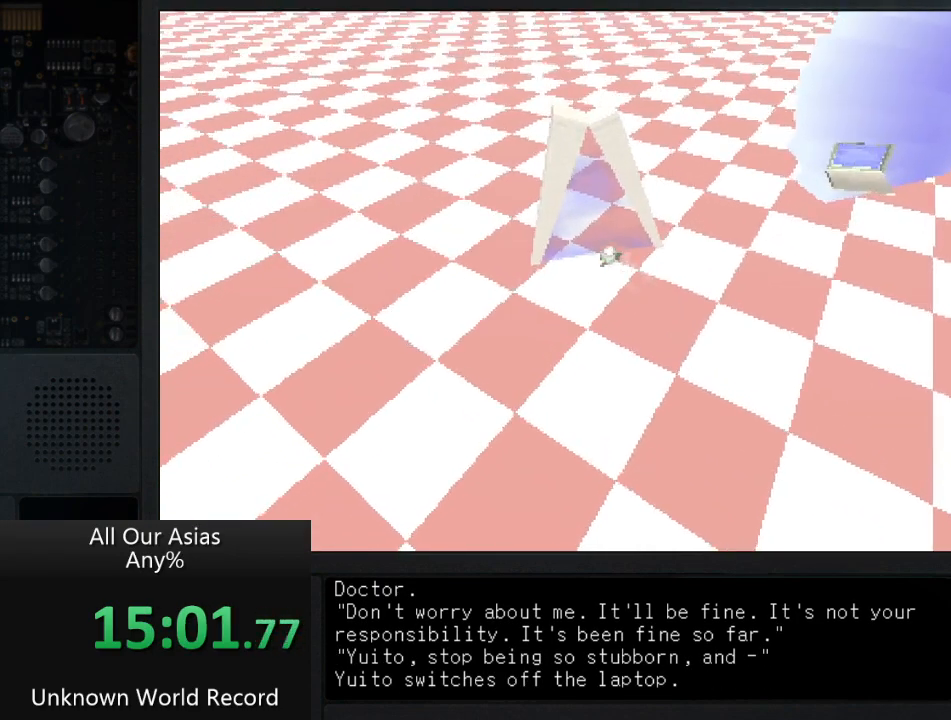
{"buttons": ["SQUARE"], "left_stick": "center", "right_stick": "center", "events": [[17, "SQUARE", "up"], [167, "SQUARE", "down"], [233, "SQUARE", "up"], [350, "left_stick", "center"], [400, "SQUARE", "down"], [433, "SQUARE", "up"], [467, "SQUARE", "down"]]}
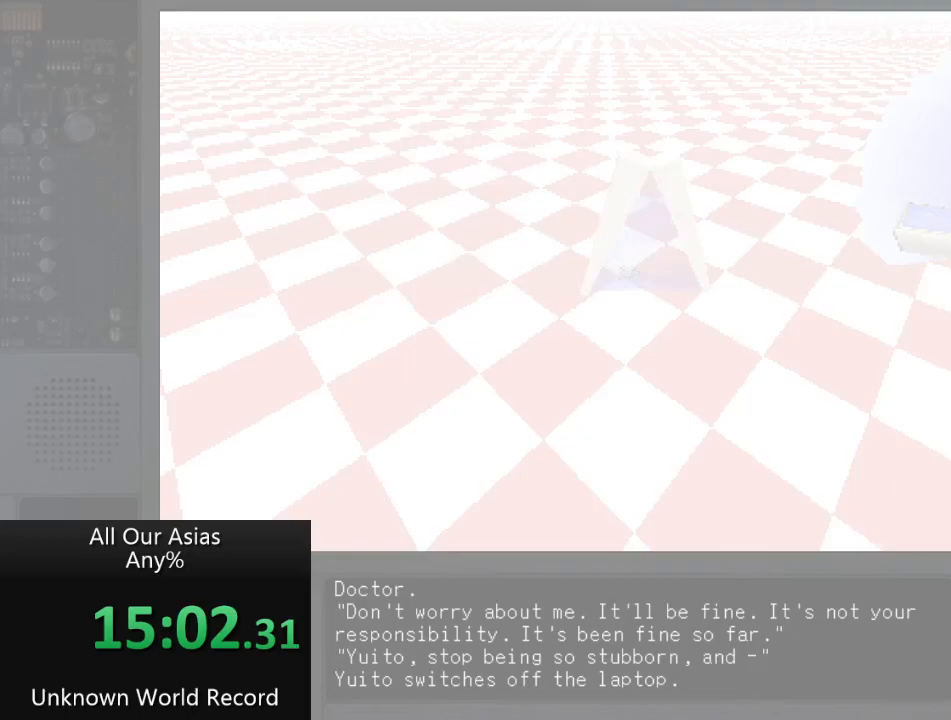
{"buttons": [], "left_stick": "center", "right_stick": "center", "events": [[167, "SQUARE", "up"], [333, "SQUARE", "down"], [483, "SQUARE", "up"]]}
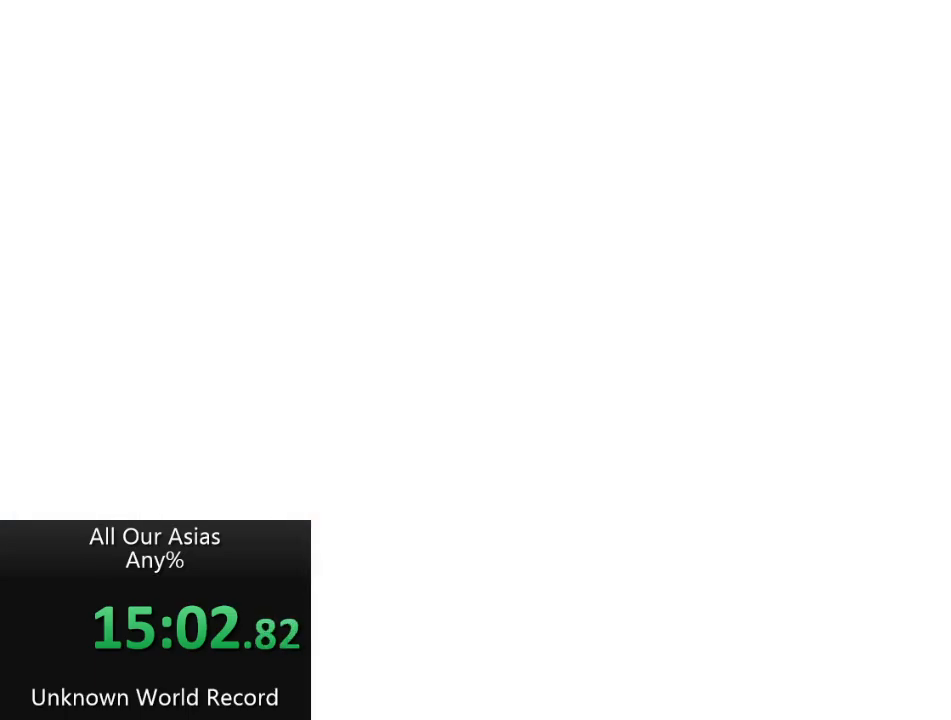
{"buttons": [], "left_stick": "center", "right_stick": "center", "events": []}
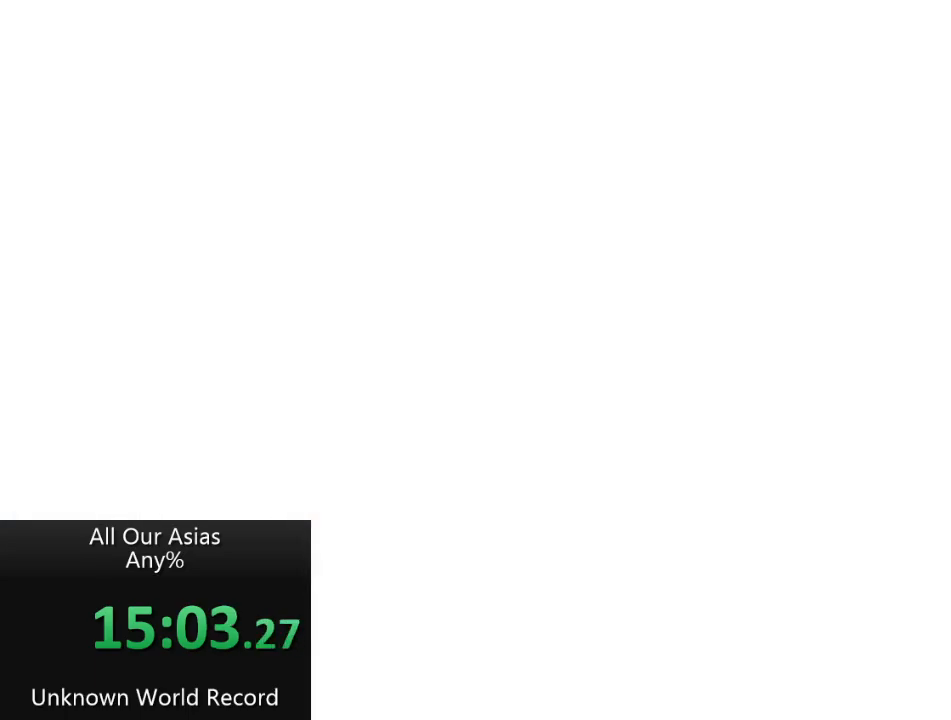
{"buttons": [], "left_stick": "center", "right_stick": "center", "events": []}
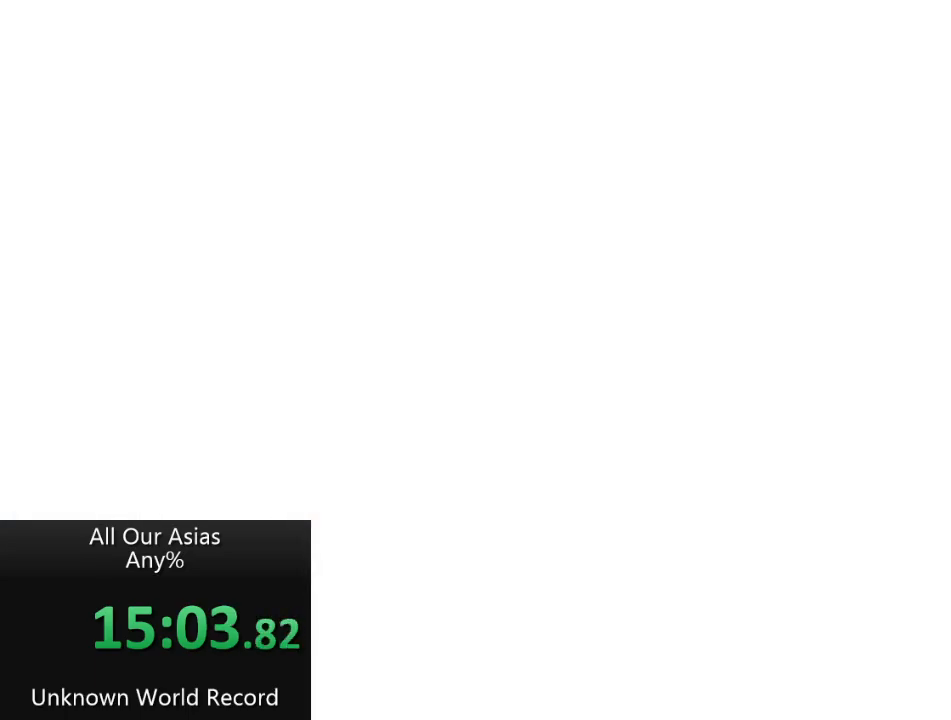
{"buttons": [], "left_stick": "center", "right_stick": "center", "events": []}
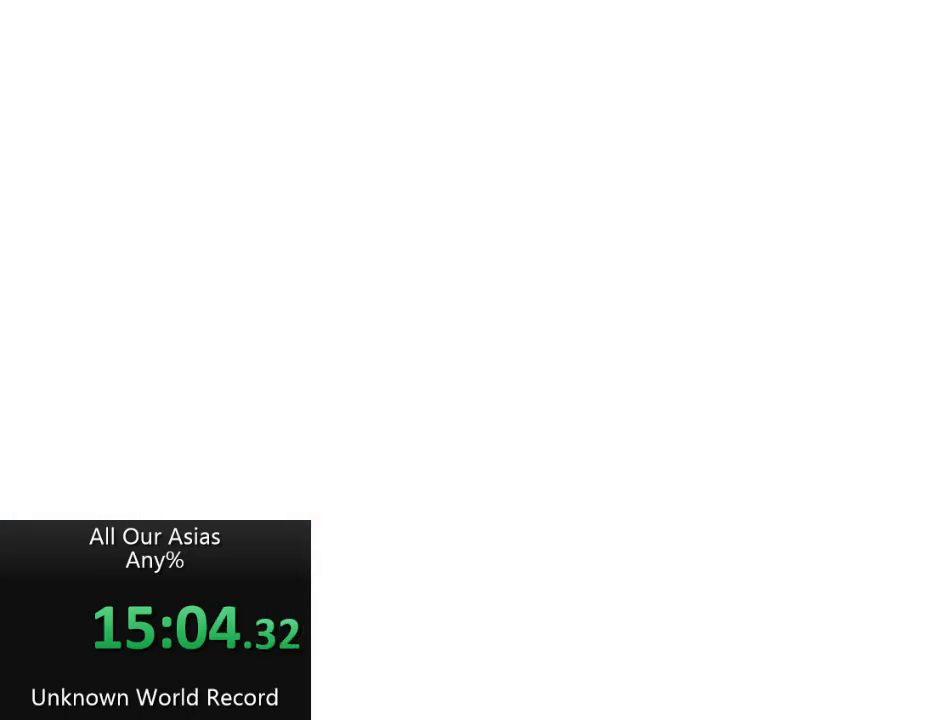
{"buttons": [], "left_stick": "center", "right_stick": "center", "events": []}
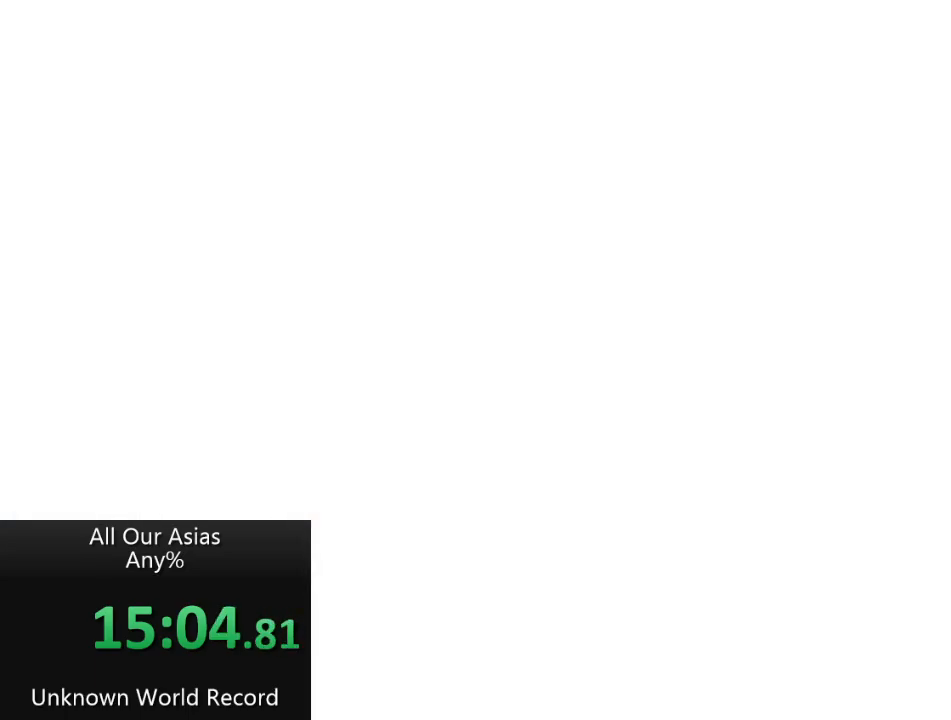
{"buttons": [], "left_stick": "center", "right_stick": "center", "events": []}
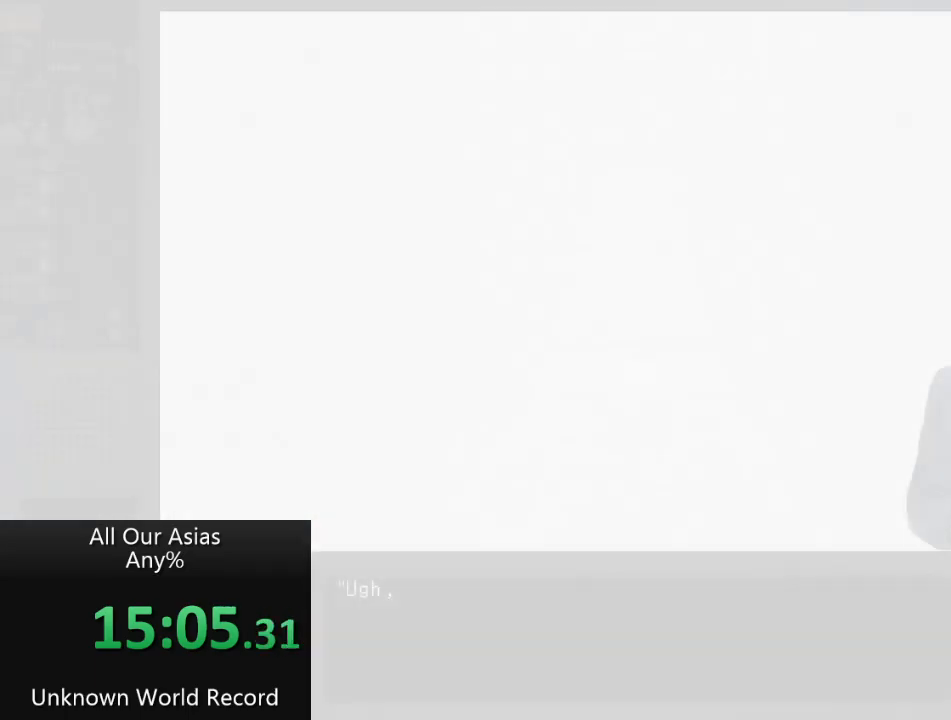
{"buttons": [], "left_stick": "up", "right_stick": "center", "events": [[67, "left_stick", "up"]]}